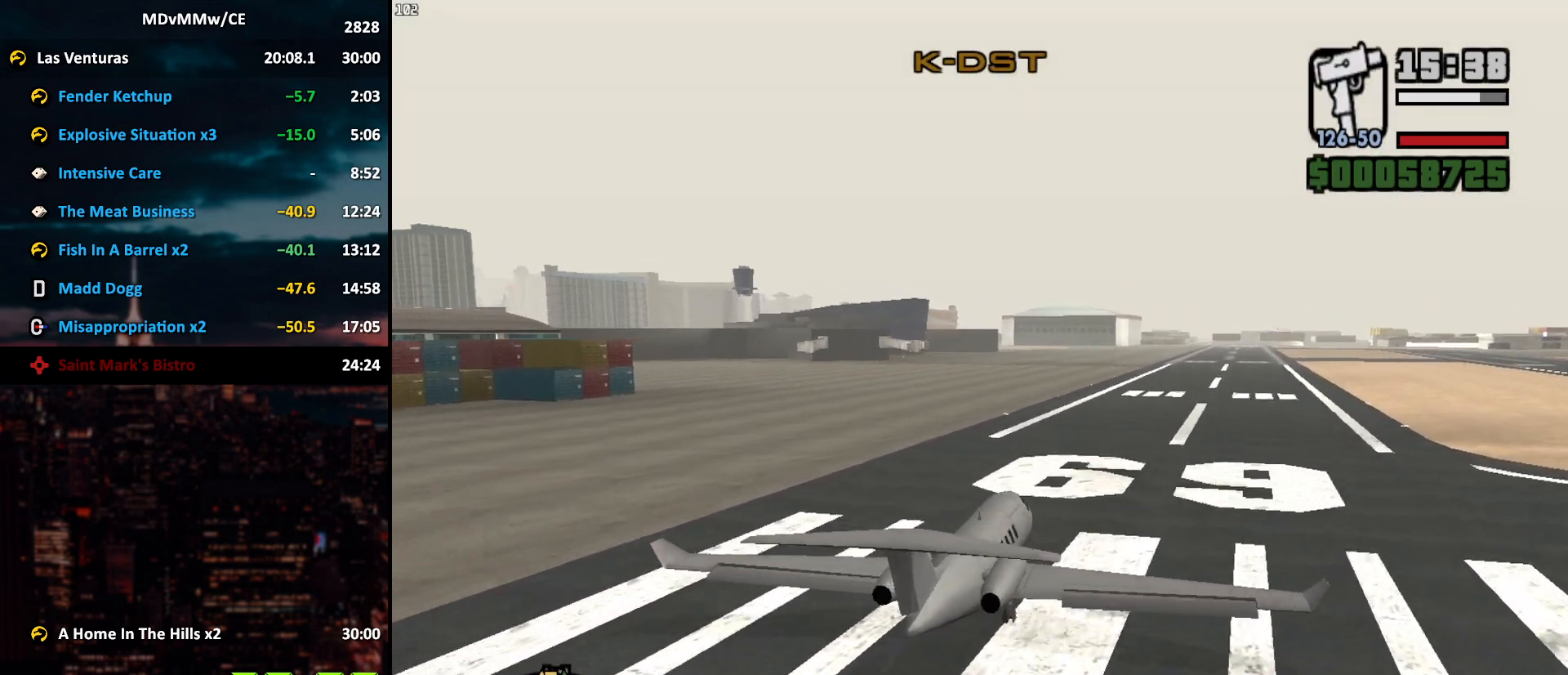
Gameplay with keyboard and mouse; each line is a JSON object with the keys and mouse buttons held at the frame after it. "events" lists presses ("down") and releases ("up") of "2", "3", "5", "6", "a", "alt", "c", "caps_lock", "ctrl", "d", "e", "escape", "f", "g", "q", "r", "s", "shift", "space", "t", "tab", "v", "w", "x", "z", "mouse_left", "mouse_wheel" and "mouse_right" between this image and that frame as [ms after this image, input, new state], when the widget could be followed in between. "mouse_left", "mouse_wheel", "mouse_right" = the "left", "wheel", "right" buttons of the "mouse" list. No other keys are recorded. "wheel" means that the mouse wheel is clicked or scrolled. Mouse movement is not recorded.
{"keys": ["w"], "mouse": ["left"], "events": [[333, "q", "up"], [483, "mouse_left", "down"]]}
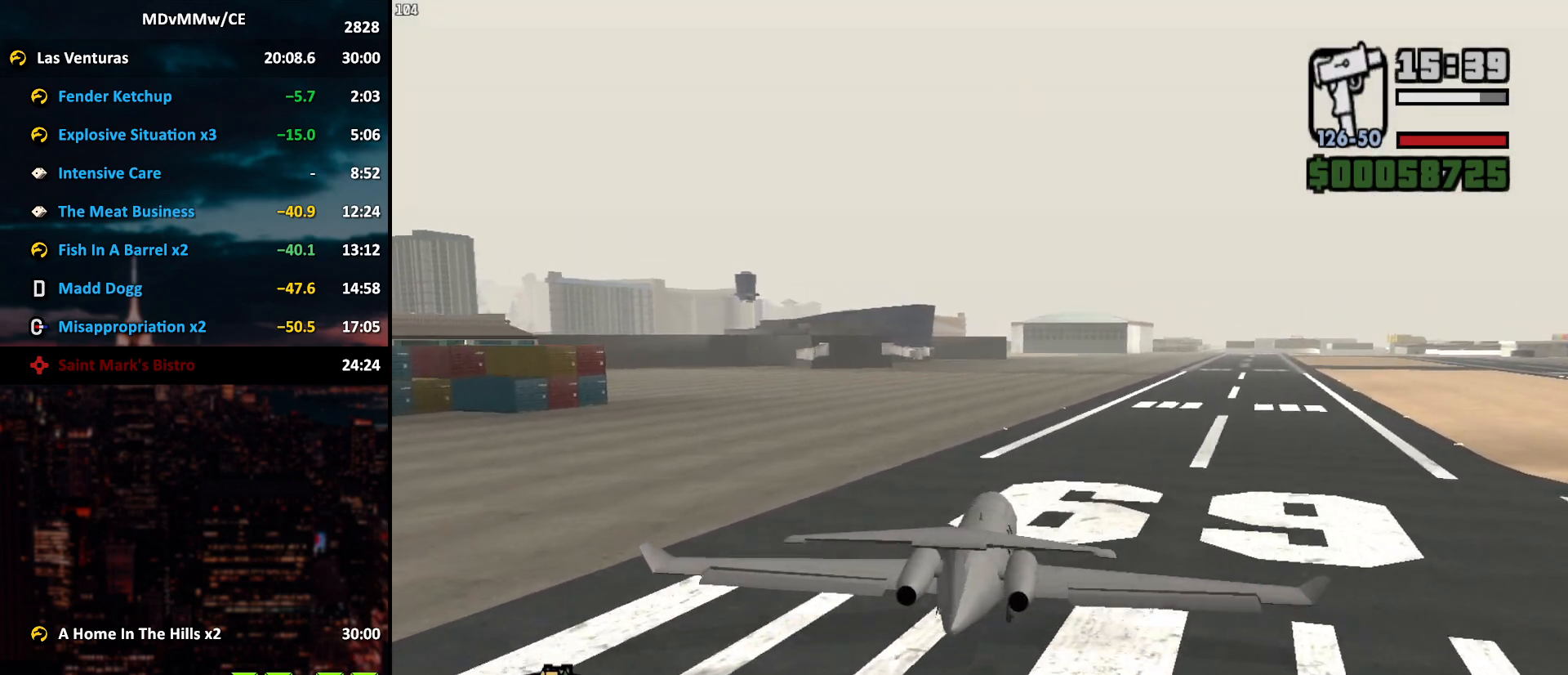
{"keys": ["w"], "mouse": ["left"], "events": []}
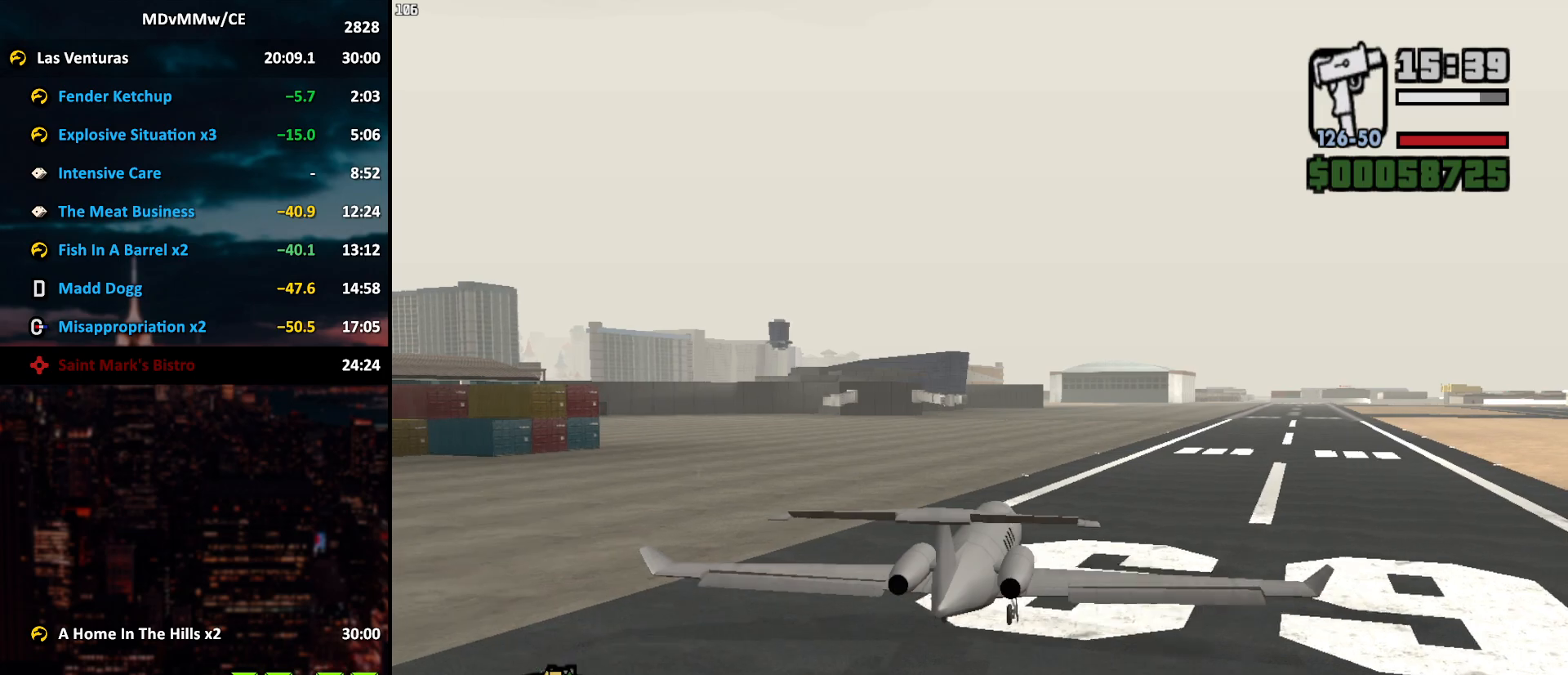
{"keys": ["w"], "mouse": ["left"], "events": []}
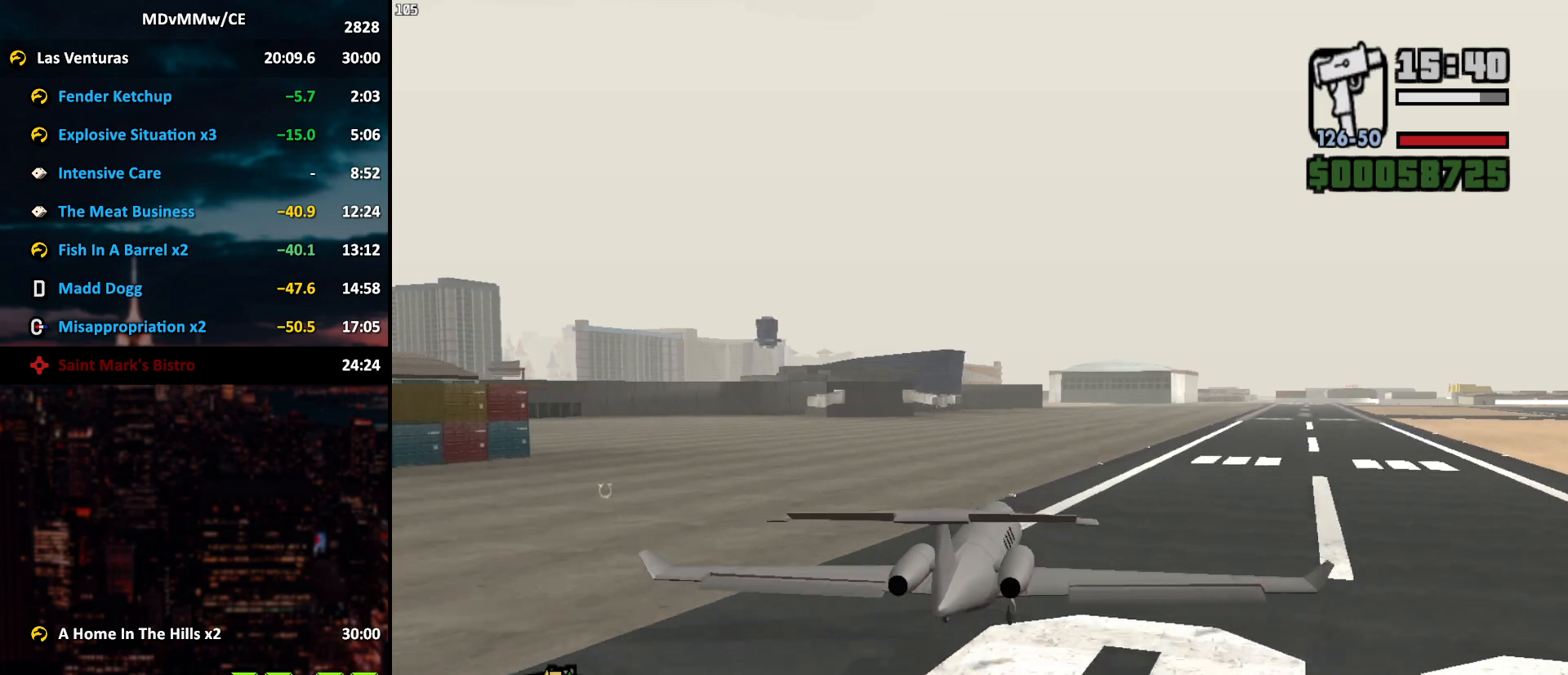
{"keys": ["w"], "mouse": ["left"], "events": []}
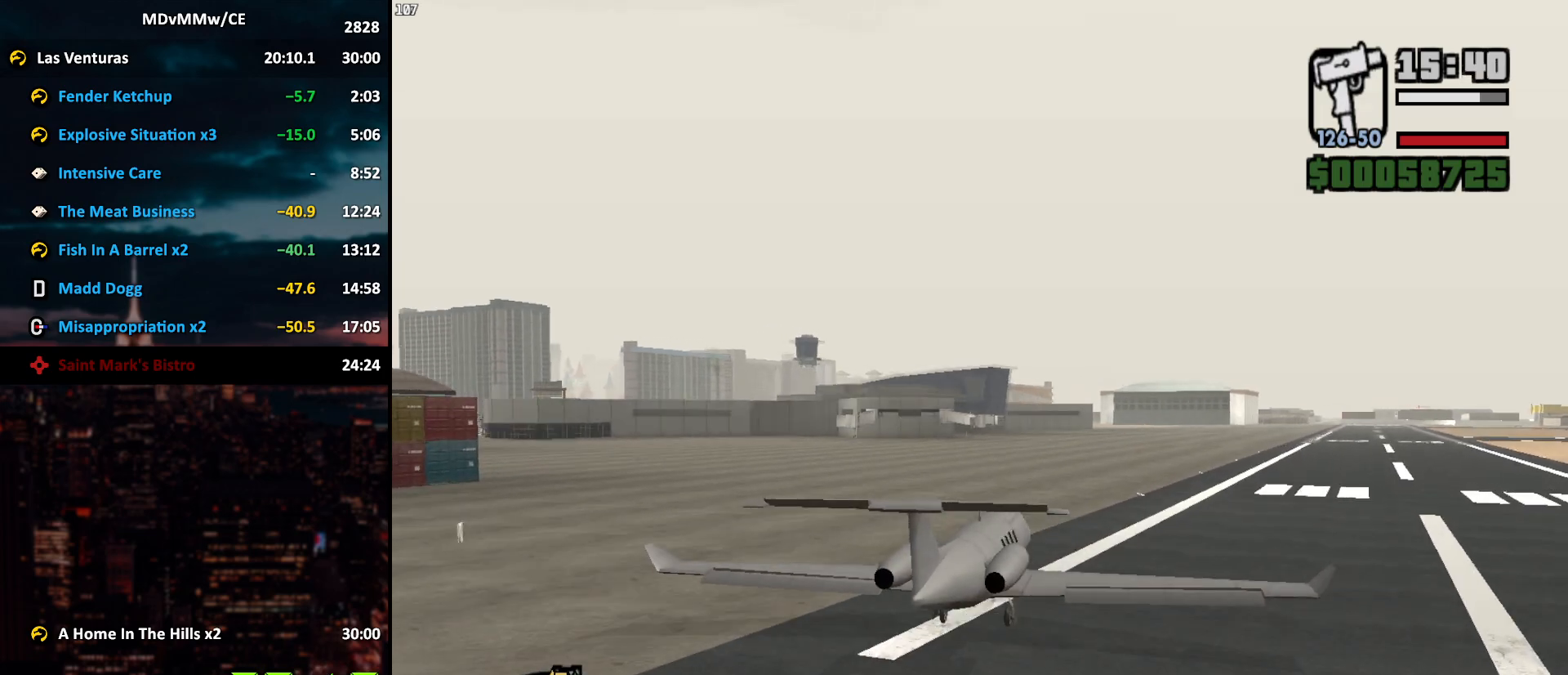
{"keys": ["w"], "mouse": ["left"], "events": []}
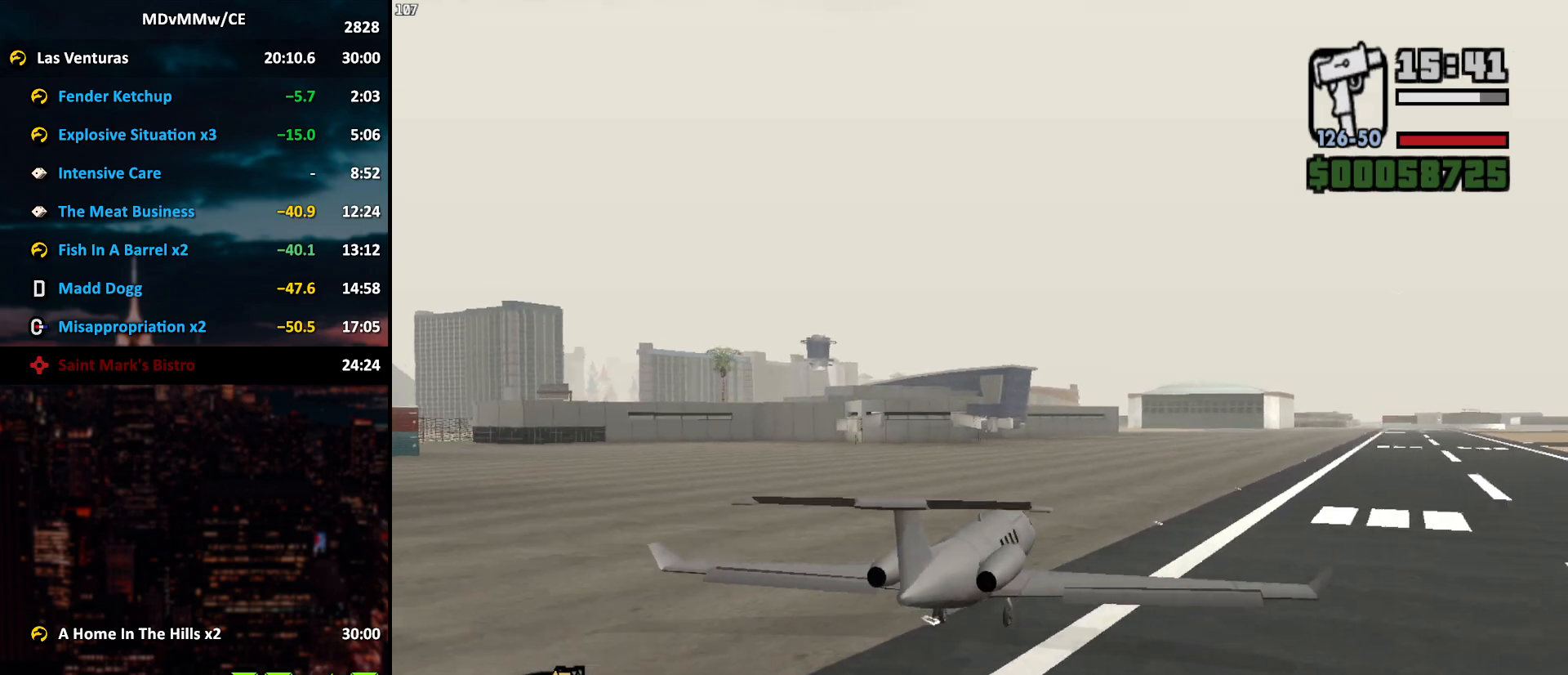
{"keys": ["w"], "mouse": ["left"], "events": []}
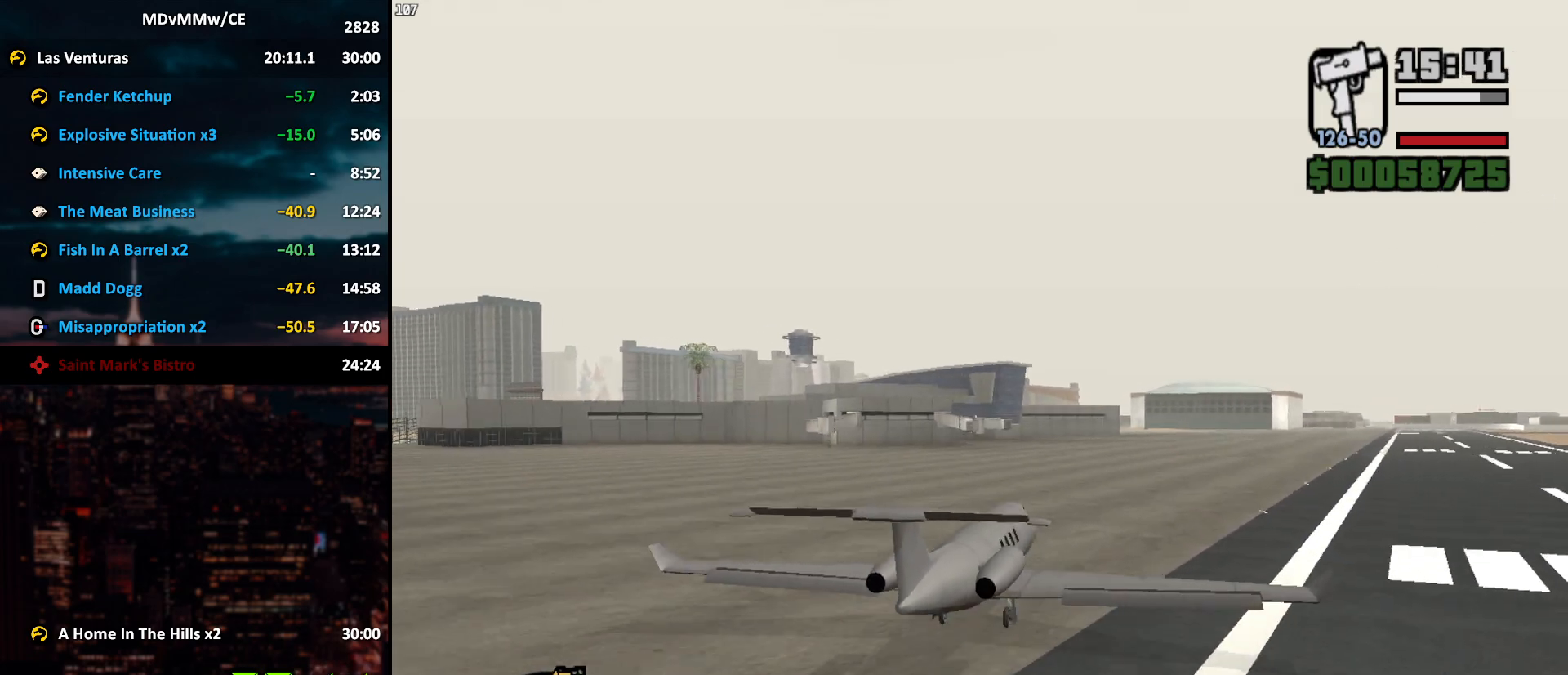
{"keys": ["a", "w"], "mouse": ["left"], "events": [[250, "a", "down"]]}
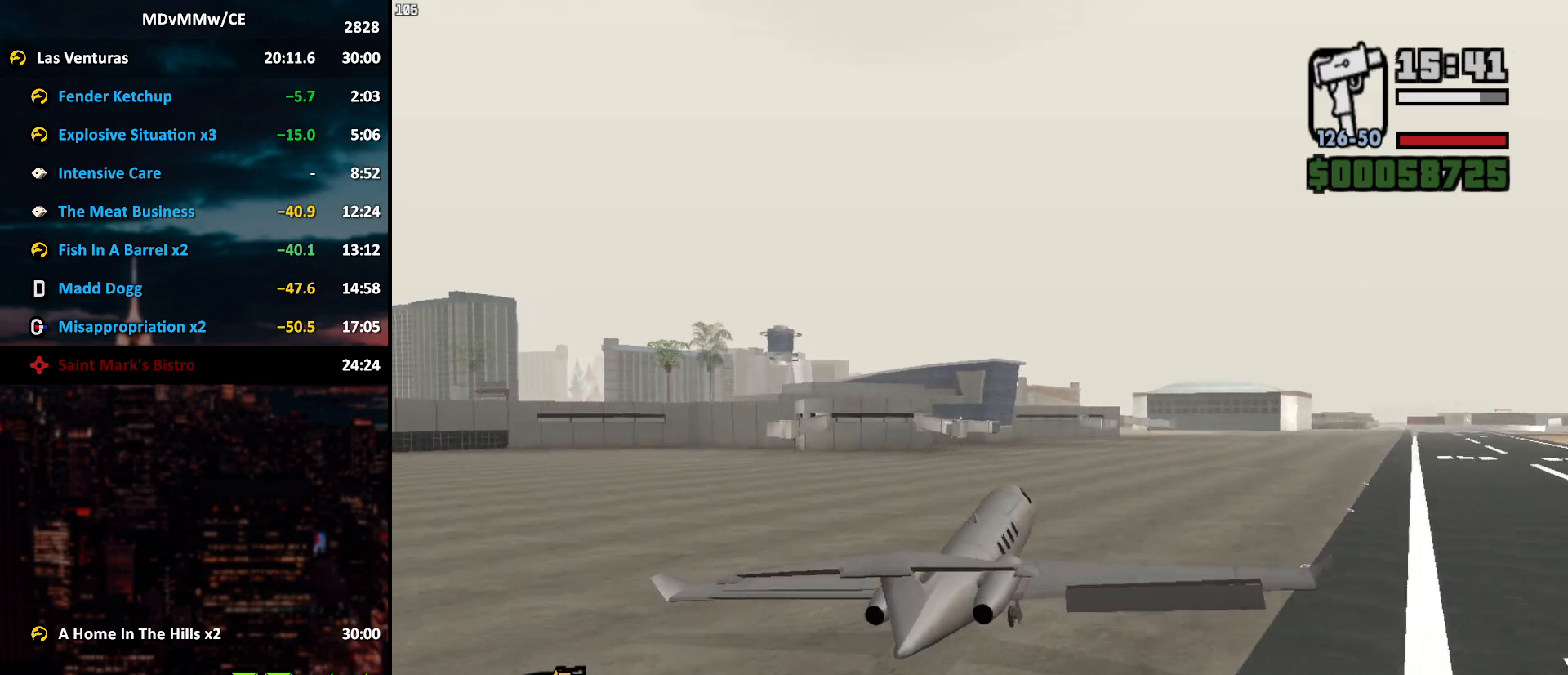
{"keys": ["a", "w"], "mouse": [], "events": [[500, "mouse_left", "up"]]}
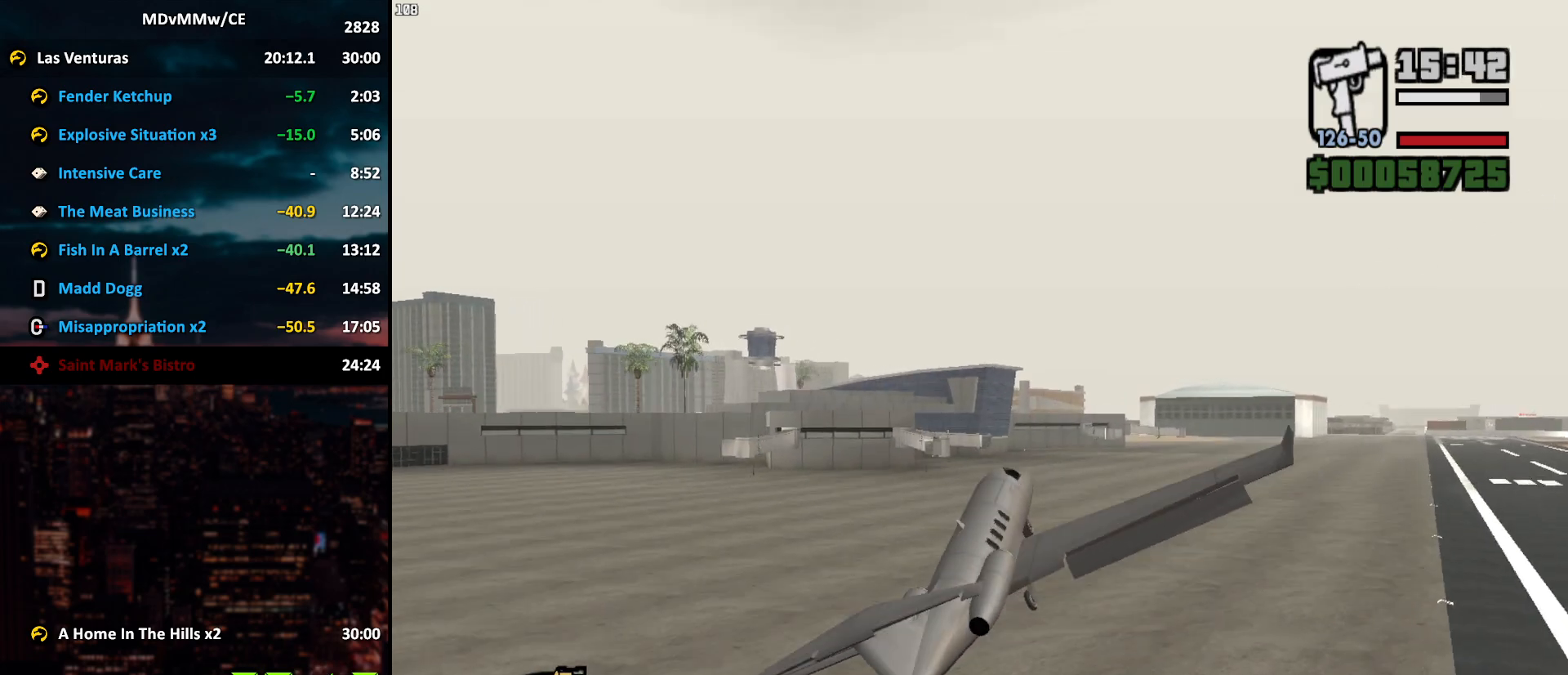
{"keys": ["w"], "mouse": ["left"], "events": [[183, "5", "down"], [233, "a", "up"], [283, "5", "up"], [283, "mouse_left", "down"]]}
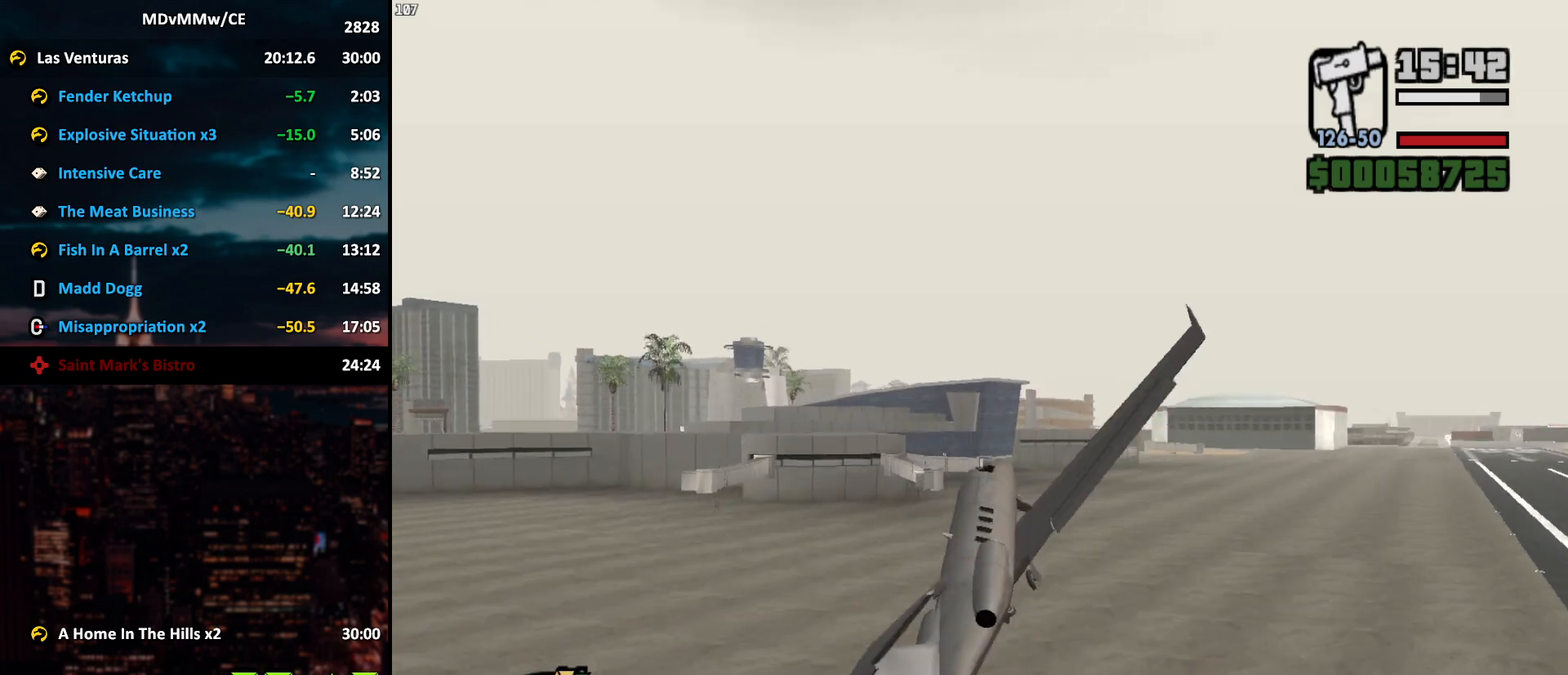
{"keys": ["w"], "mouse": ["left"], "events": []}
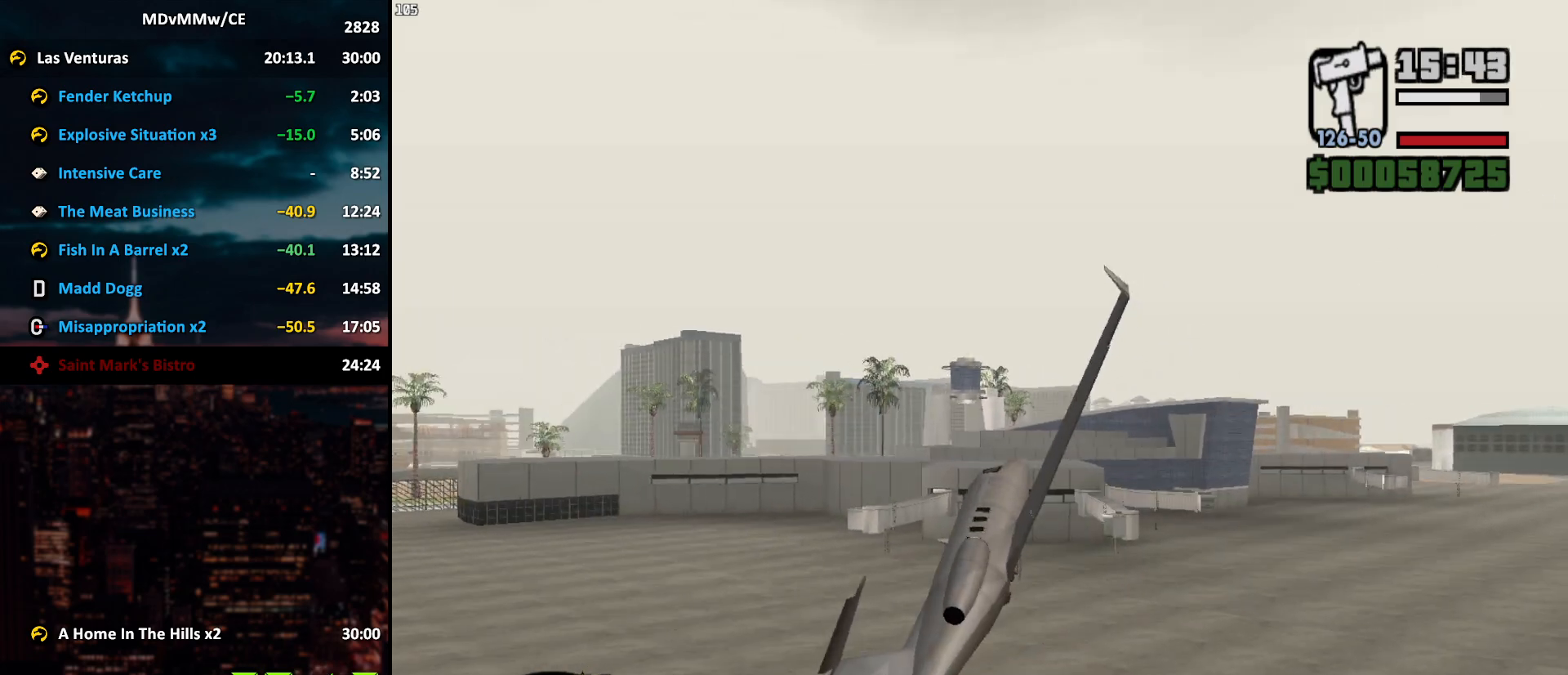
{"keys": ["w"], "mouse": ["left"], "events": []}
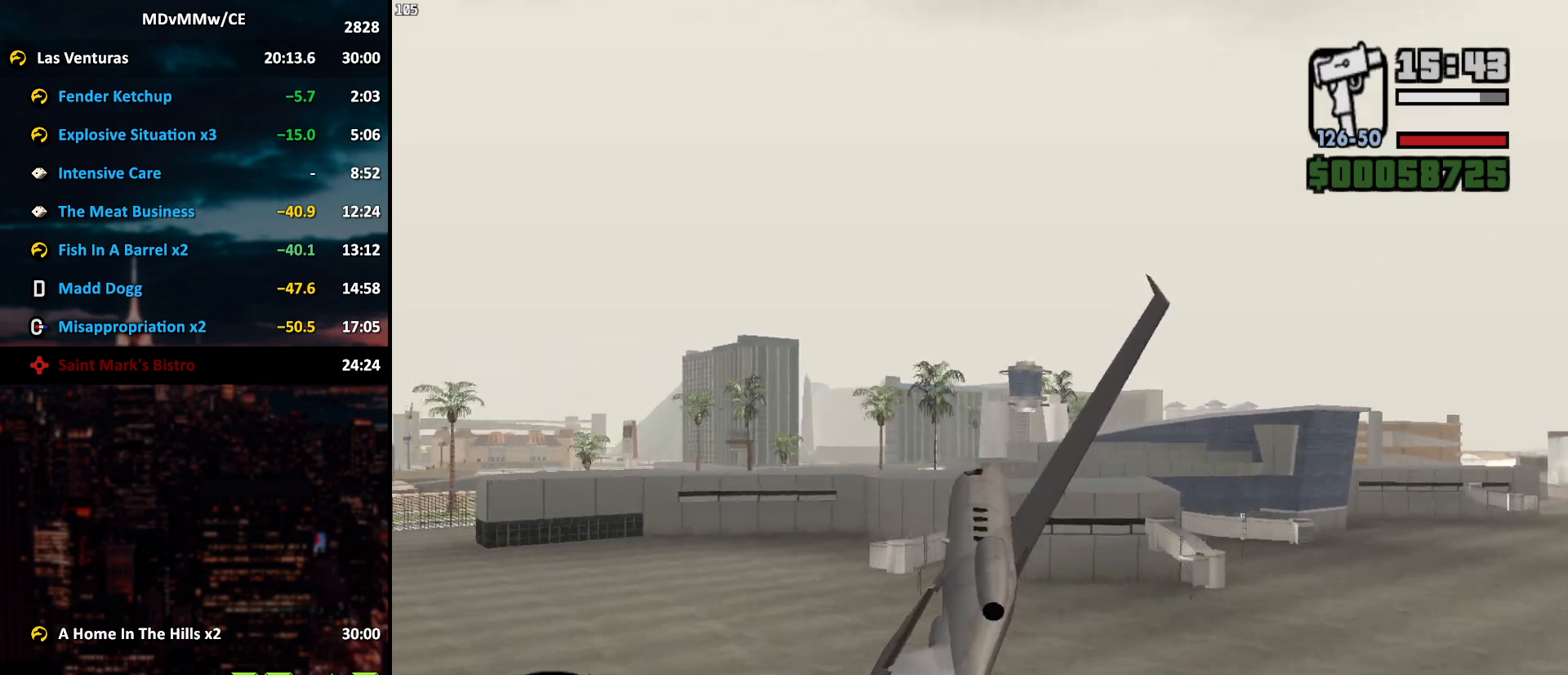
{"keys": ["w"], "mouse": ["left"], "events": []}
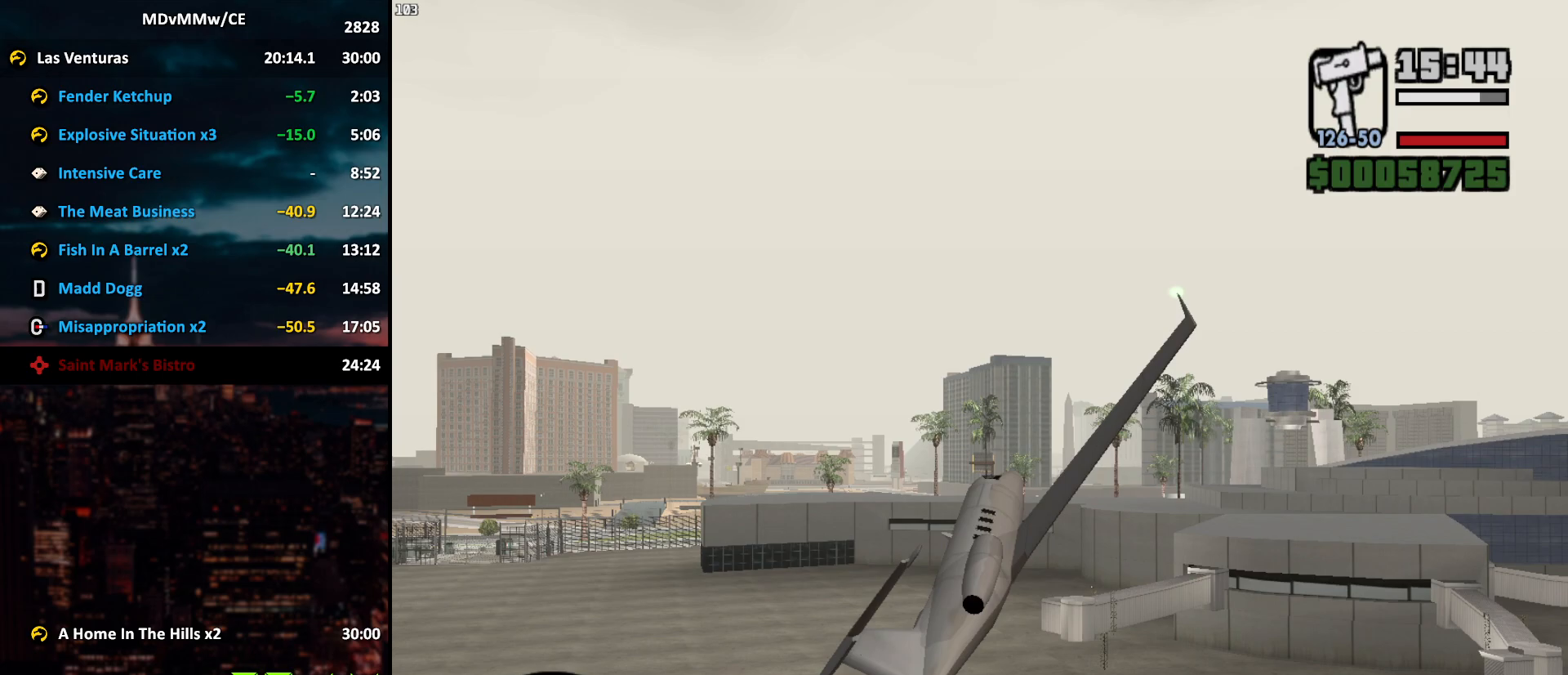
{"keys": ["w"], "mouse": [], "events": [[17, "a", "down"], [100, "a", "up"], [250, "mouse_left", "up"], [433, "d", "down"], [483, "d", "up"]]}
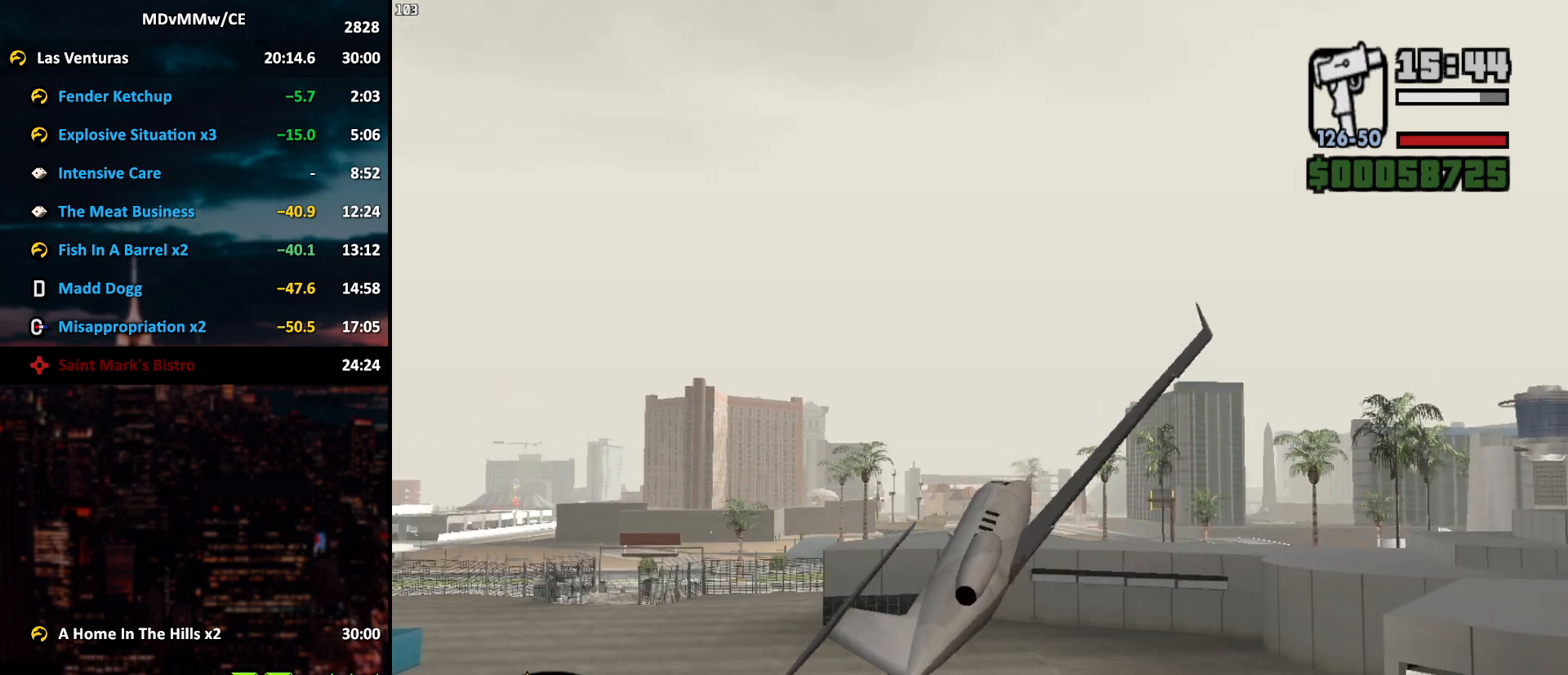
{"keys": ["w"], "mouse": [], "events": [[267, "d", "down"], [317, "d", "up"]]}
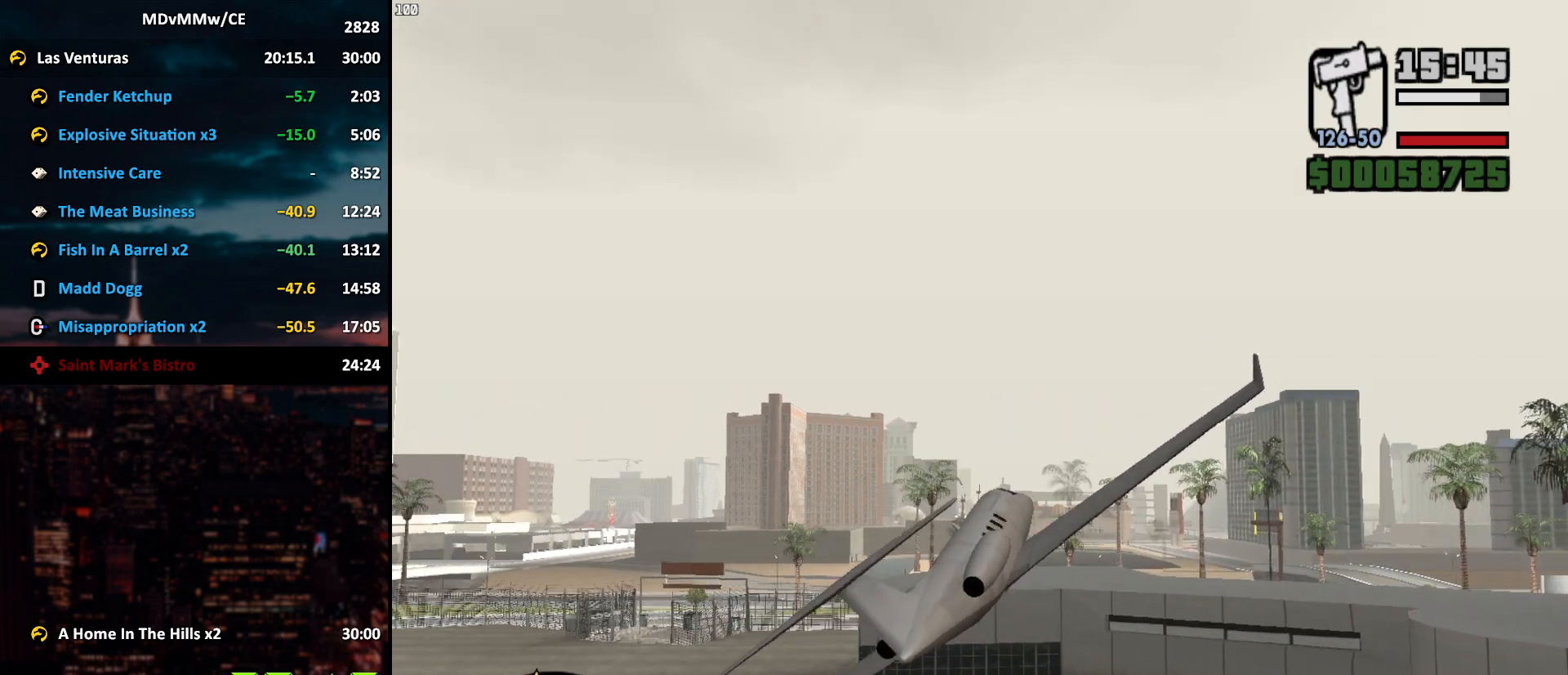
{"keys": ["w"], "mouse": [], "events": [[233, "d", "down"], [283, "d", "up"]]}
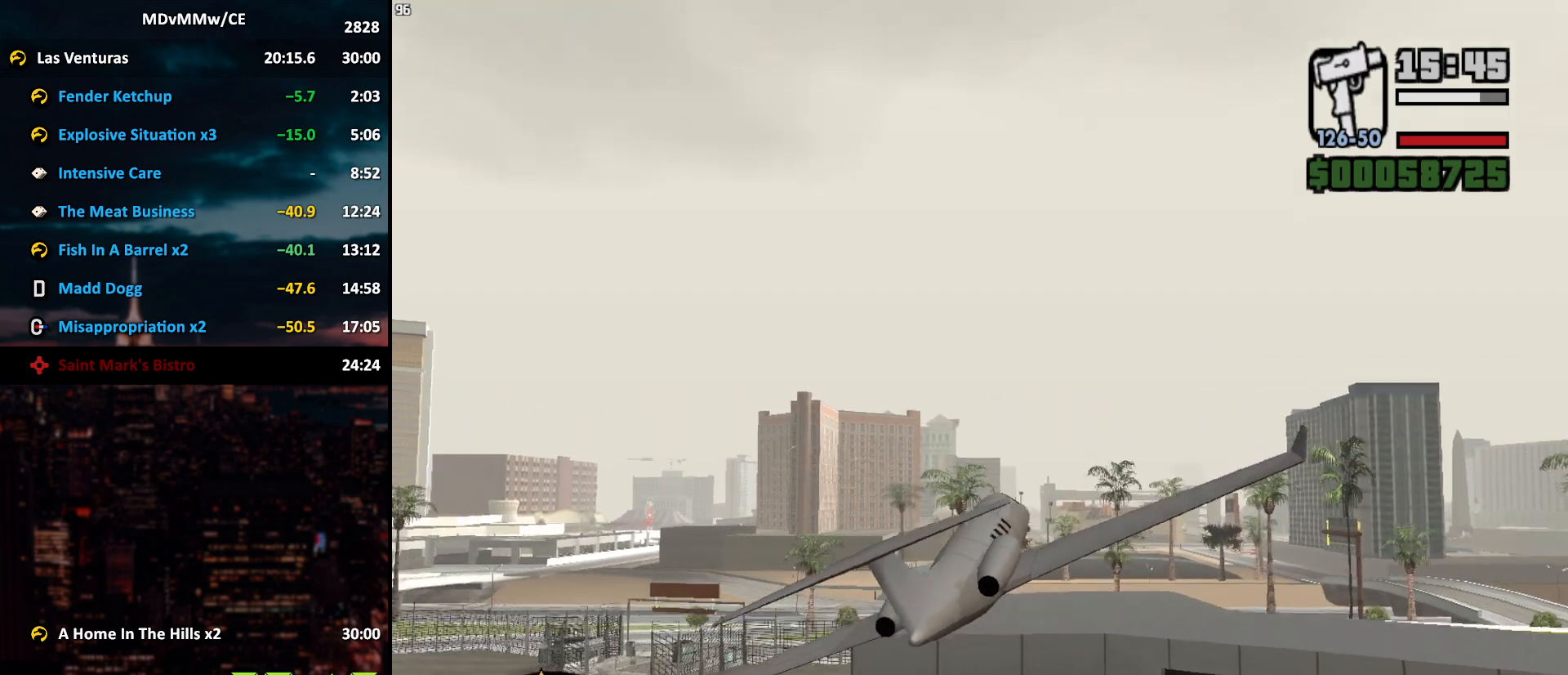
{"keys": ["w"], "mouse": [], "events": []}
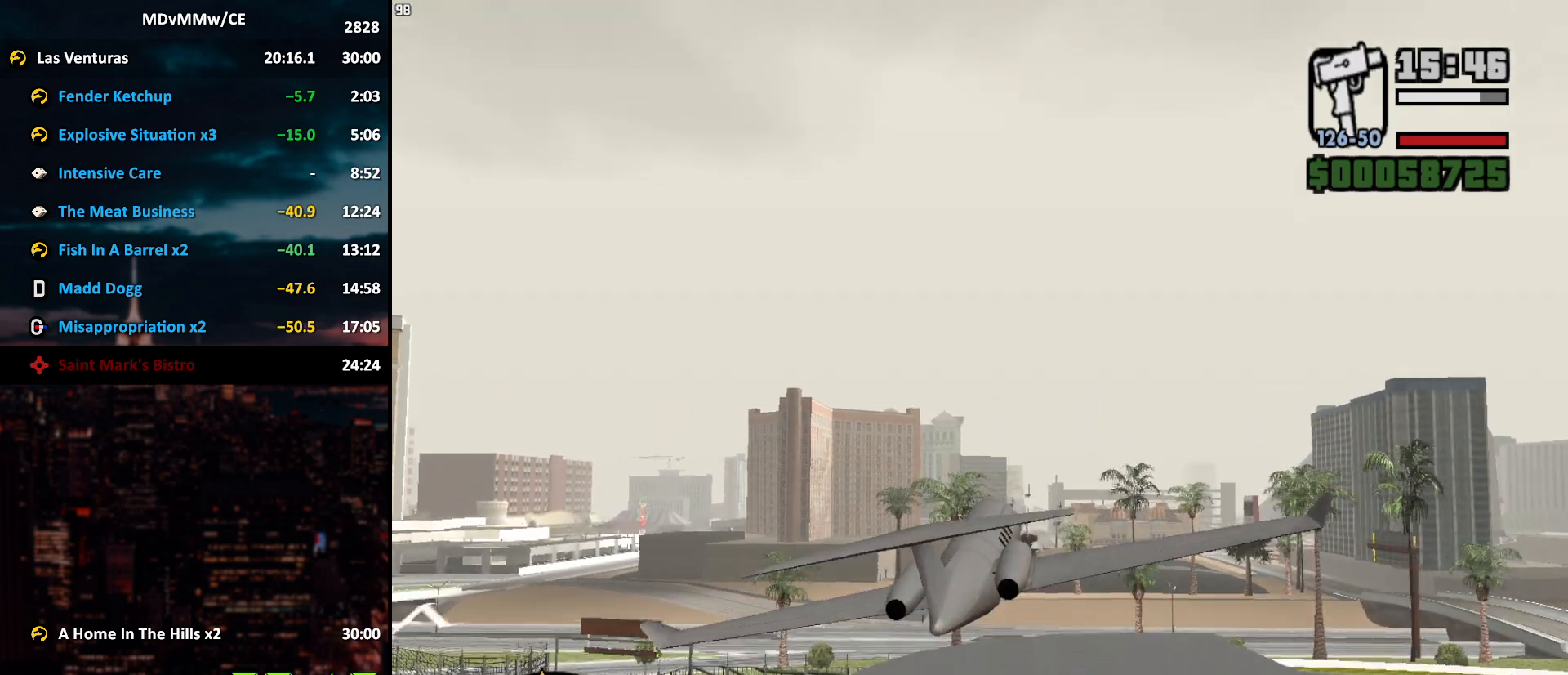
{"keys": ["w"], "mouse": [], "events": [[400, "a", "down"], [500, "a", "up"]]}
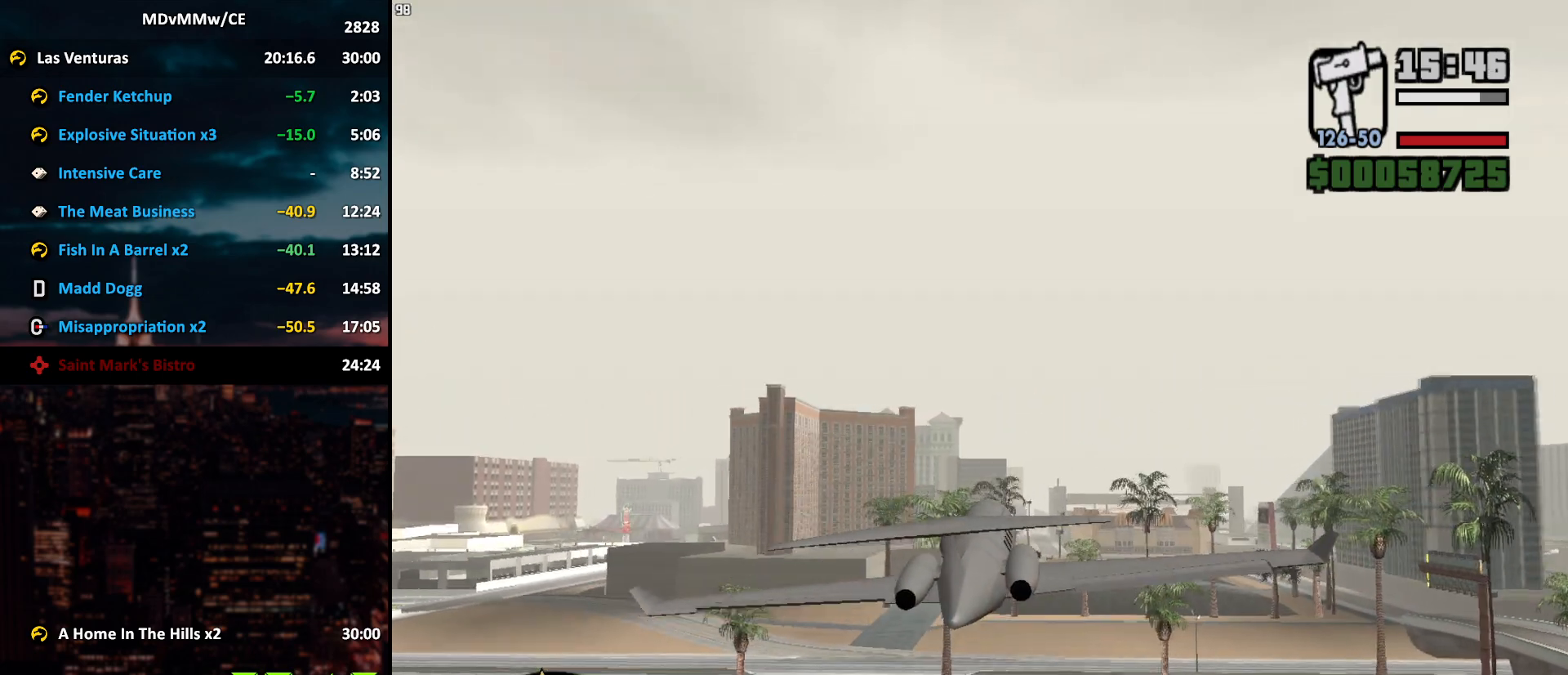
{"keys": ["w"], "mouse": [], "events": []}
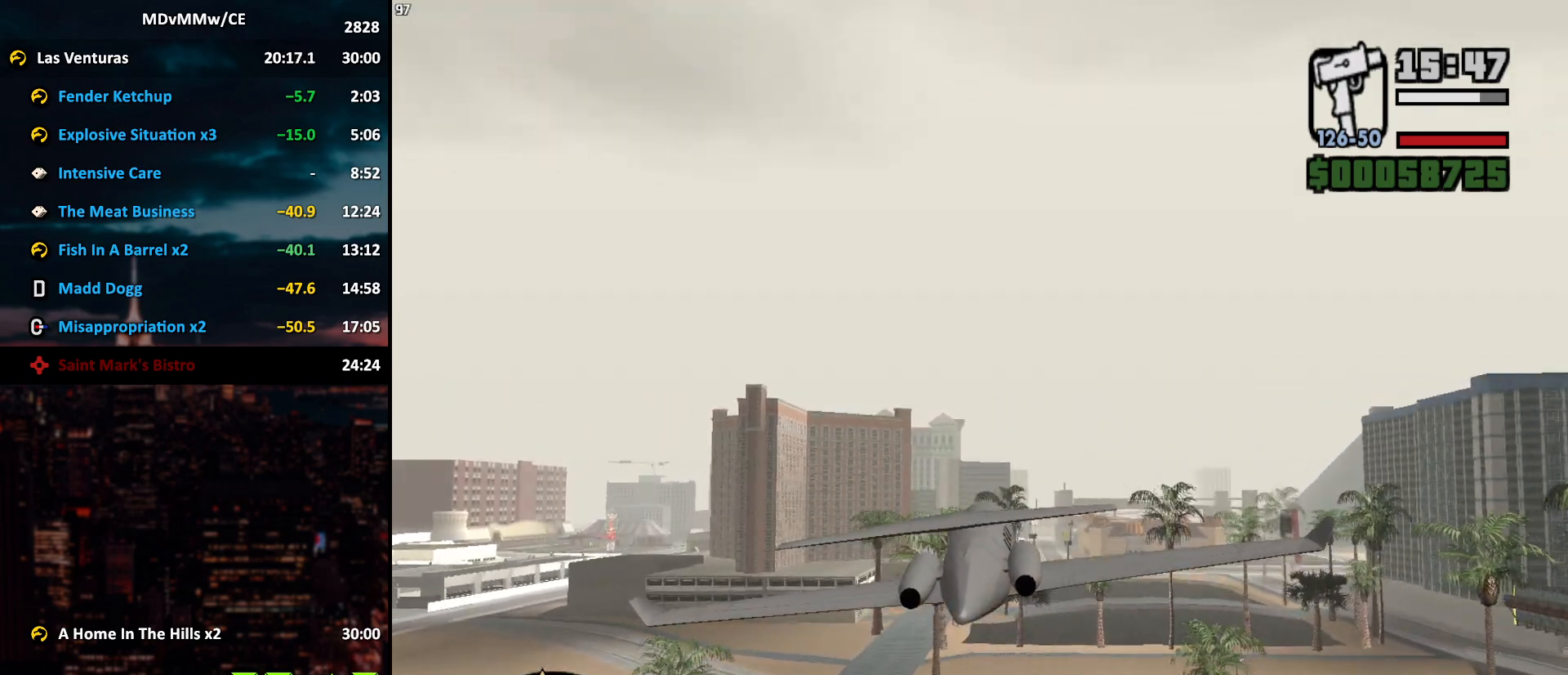
{"keys": ["w"], "mouse": [], "events": []}
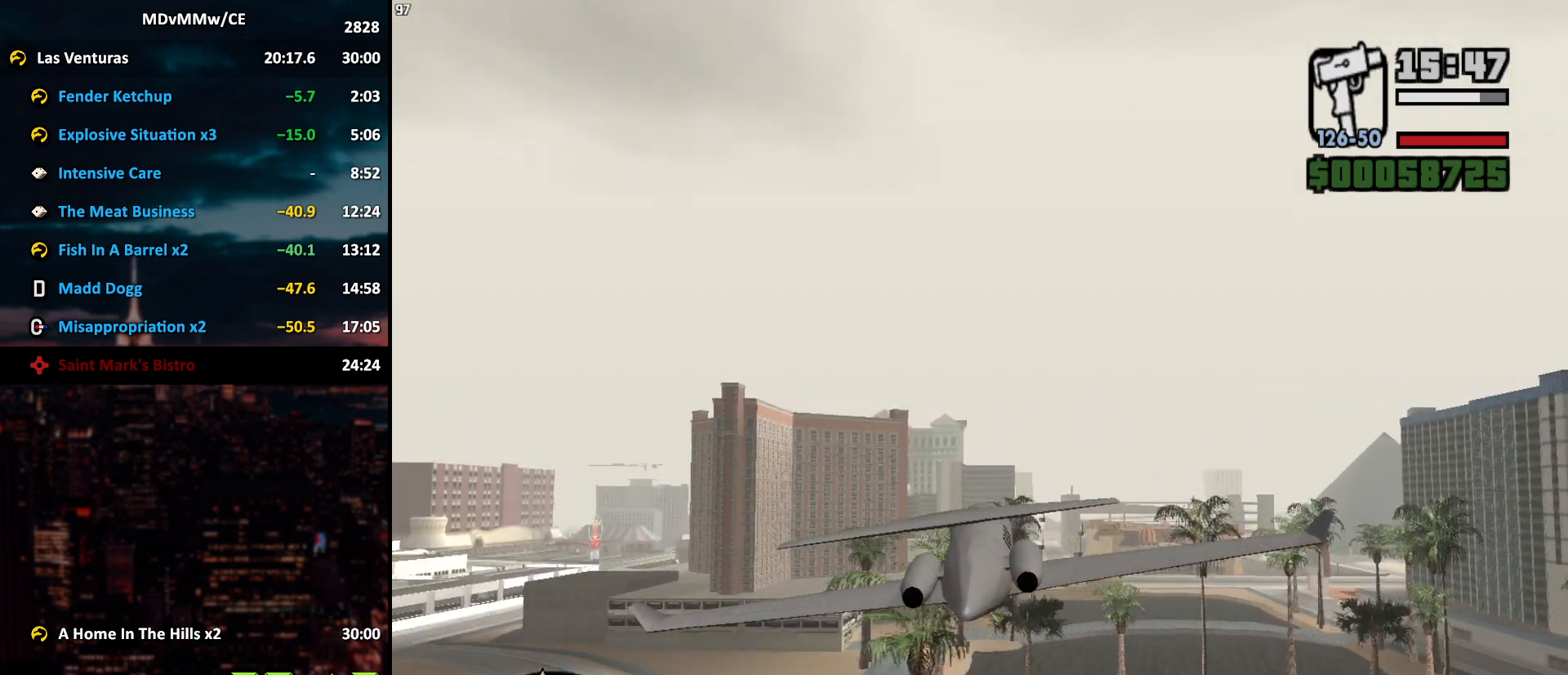
{"keys": ["w"], "mouse": [], "events": []}
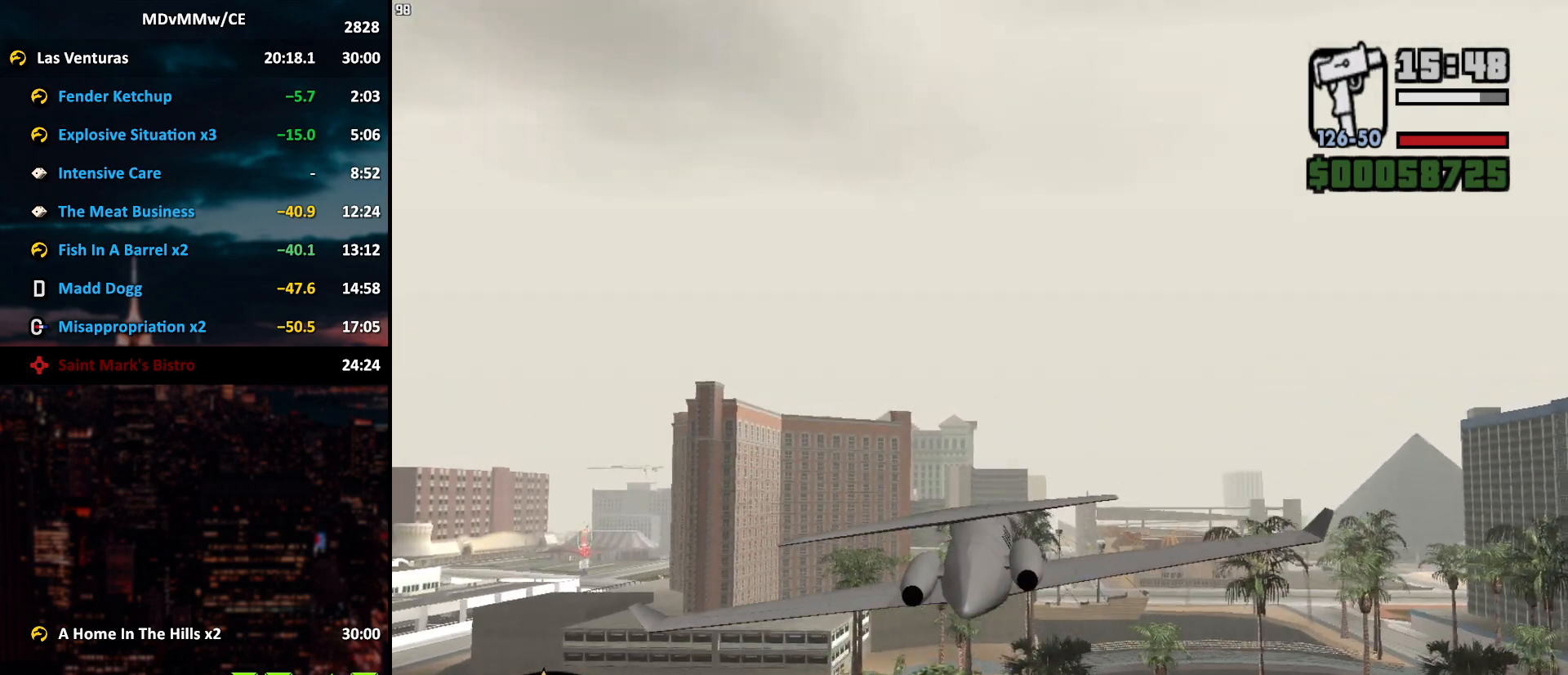
{"keys": ["w"], "mouse": [], "events": [[367, "d", "down"], [417, "d", "up"]]}
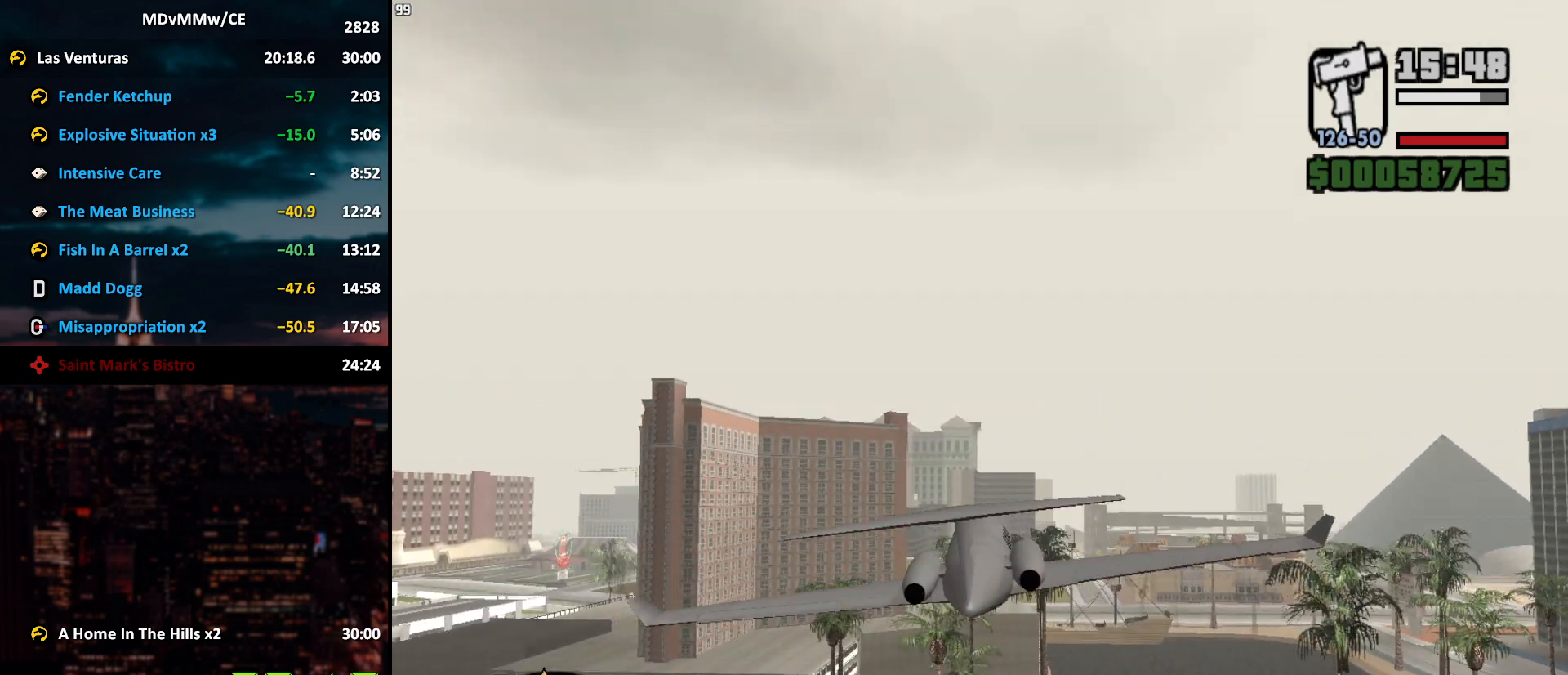
{"keys": ["w"], "mouse": [], "events": []}
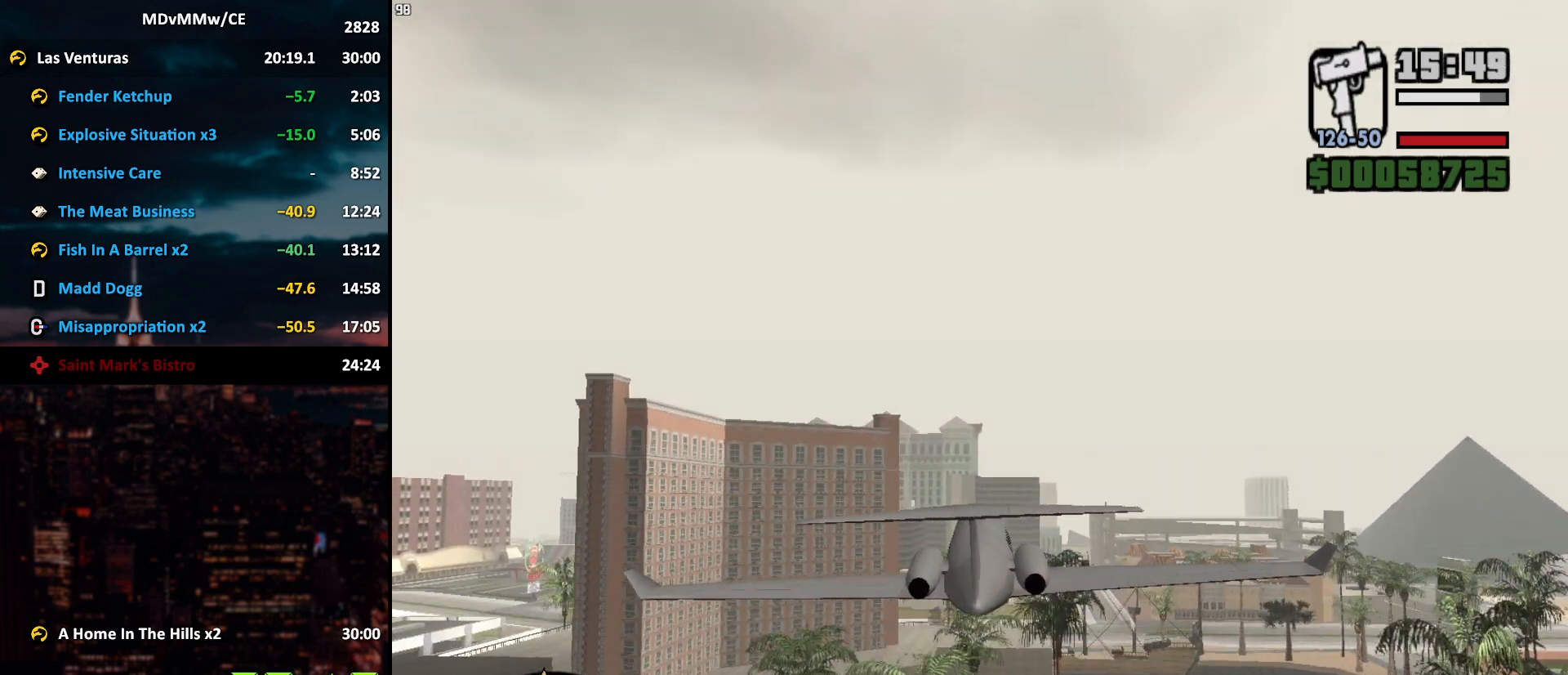
{"keys": ["w"], "mouse": [], "events": []}
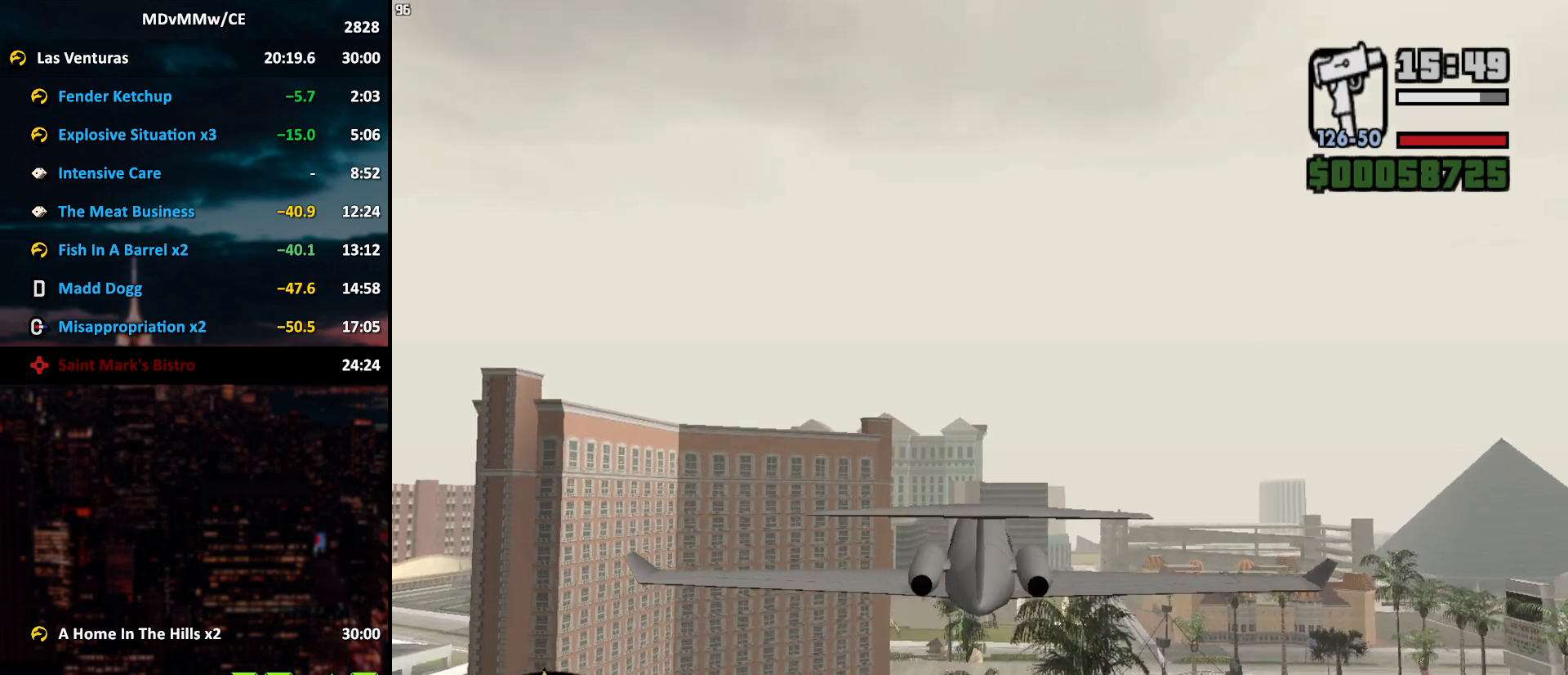
{"keys": ["w"], "mouse": [], "events": []}
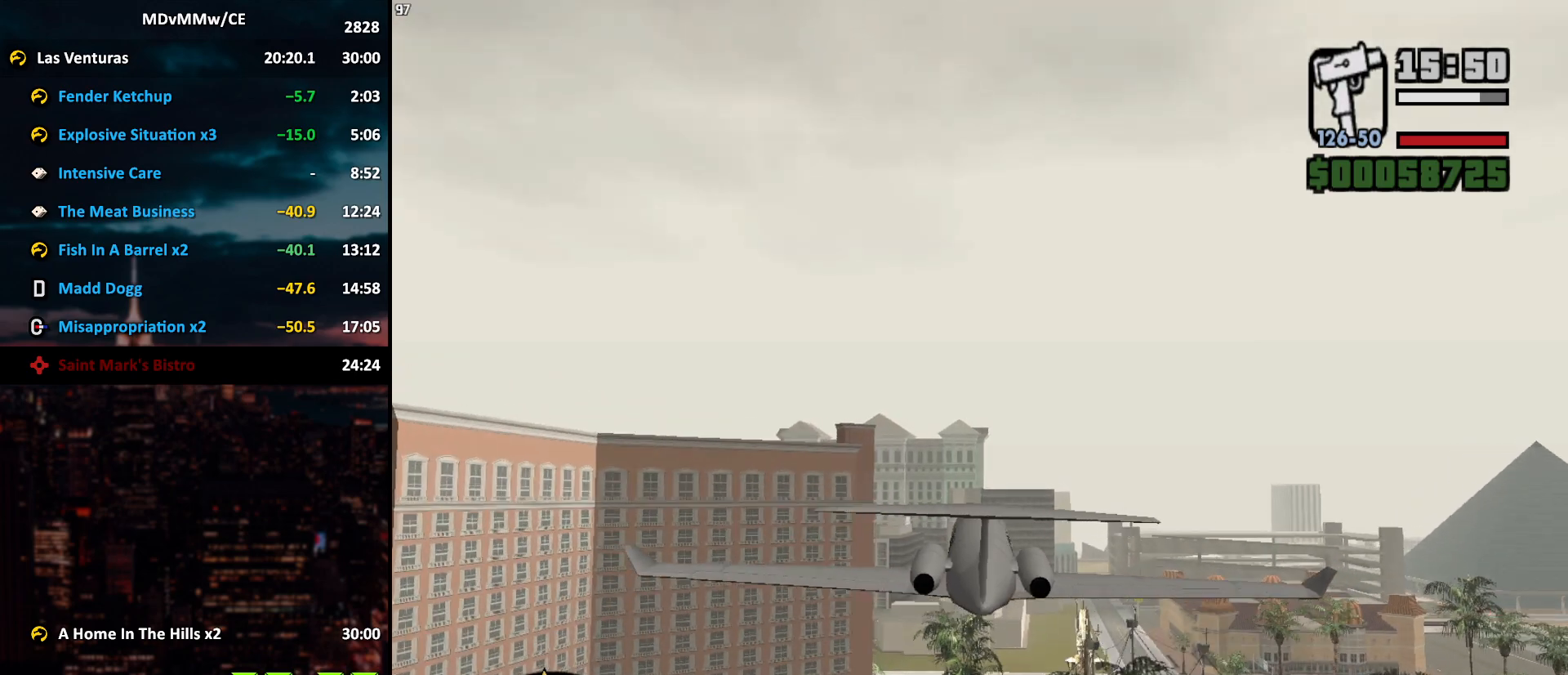
{"keys": ["w"], "mouse": [], "events": []}
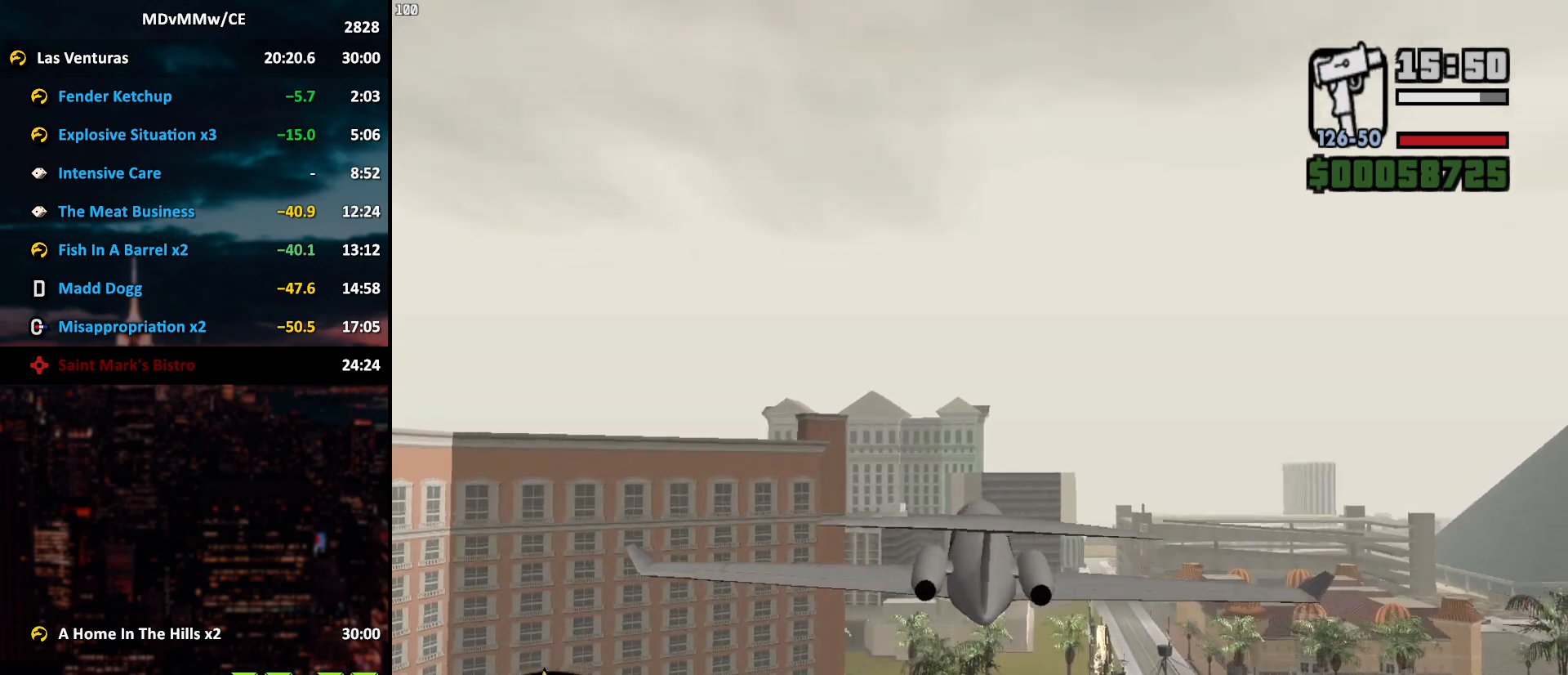
{"keys": ["w"], "mouse": [], "events": []}
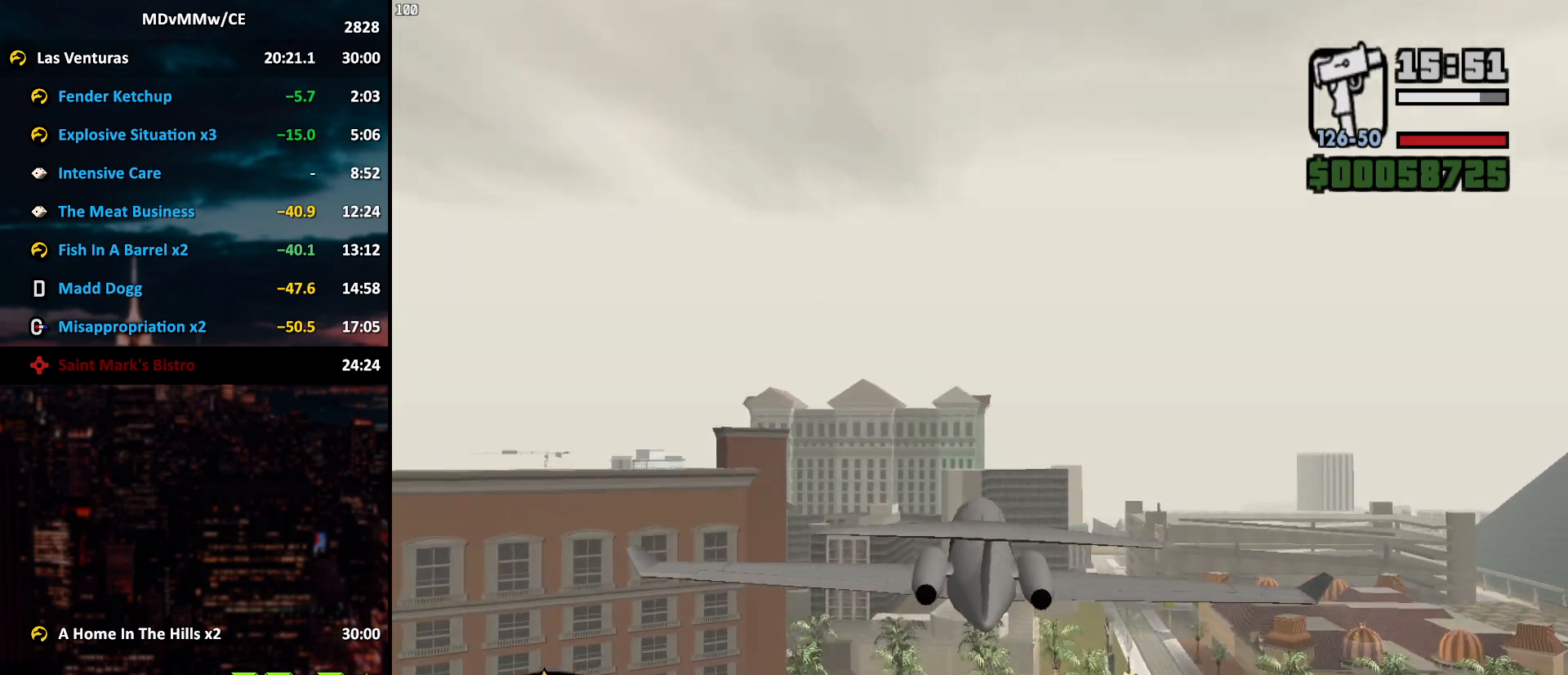
{"keys": ["w"], "mouse": [], "events": []}
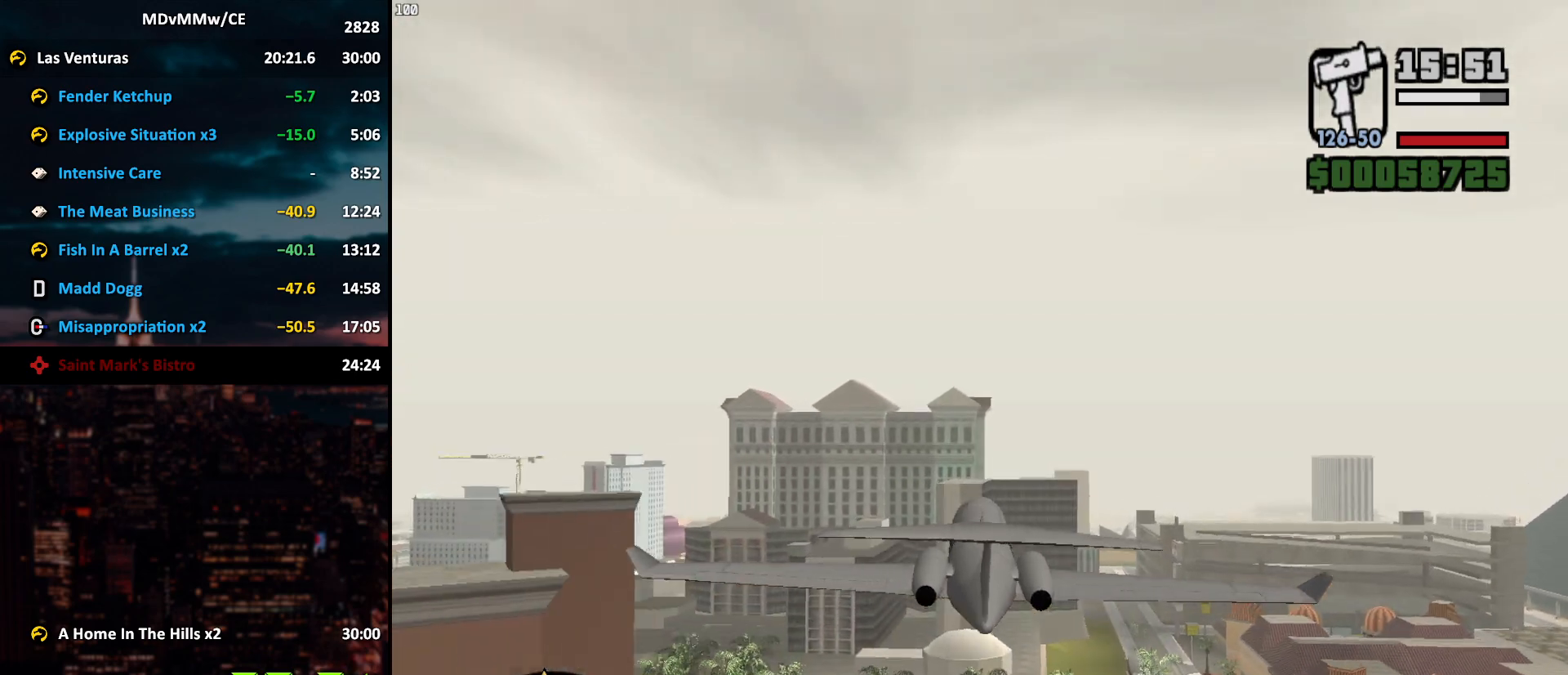
{"keys": ["w"], "mouse": [], "events": [[17, "a", "down"], [67, "a", "up"]]}
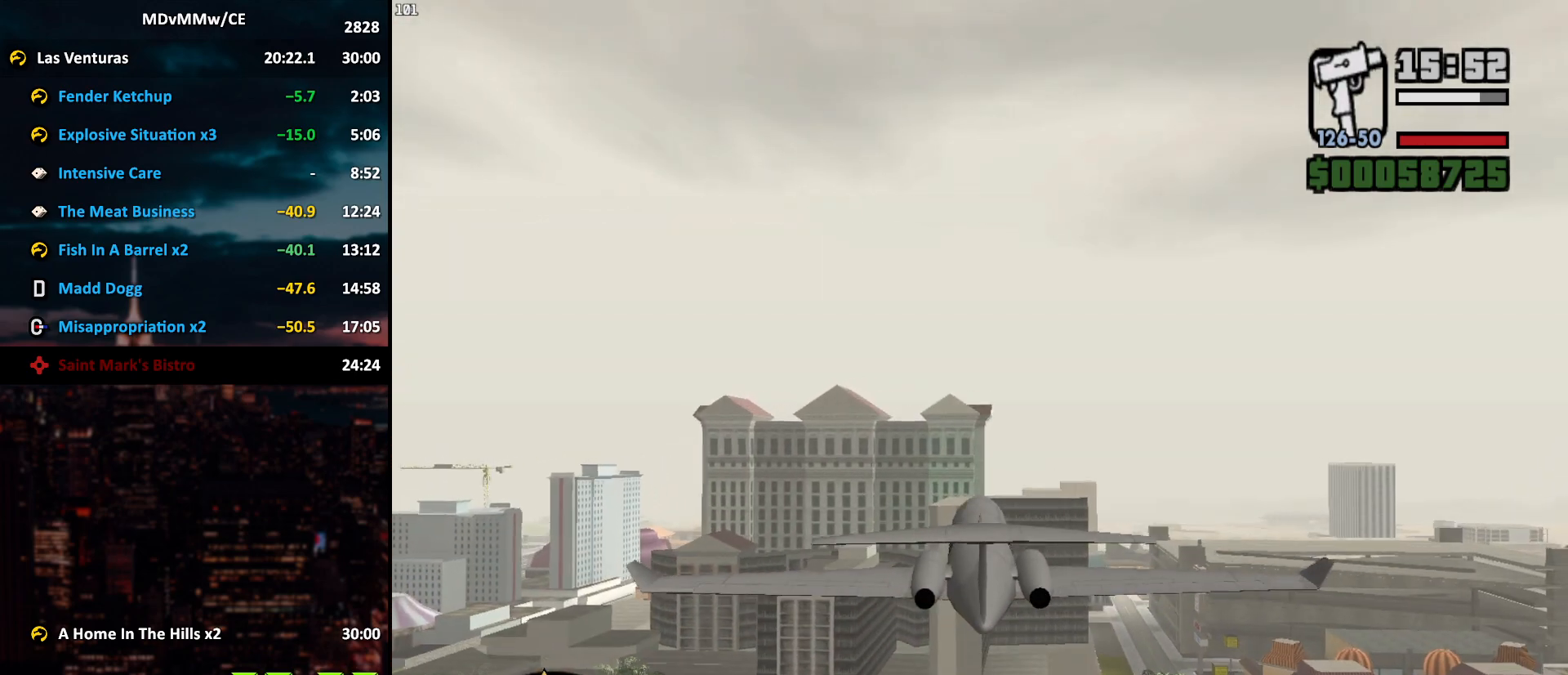
{"keys": ["w"], "mouse": [], "events": []}